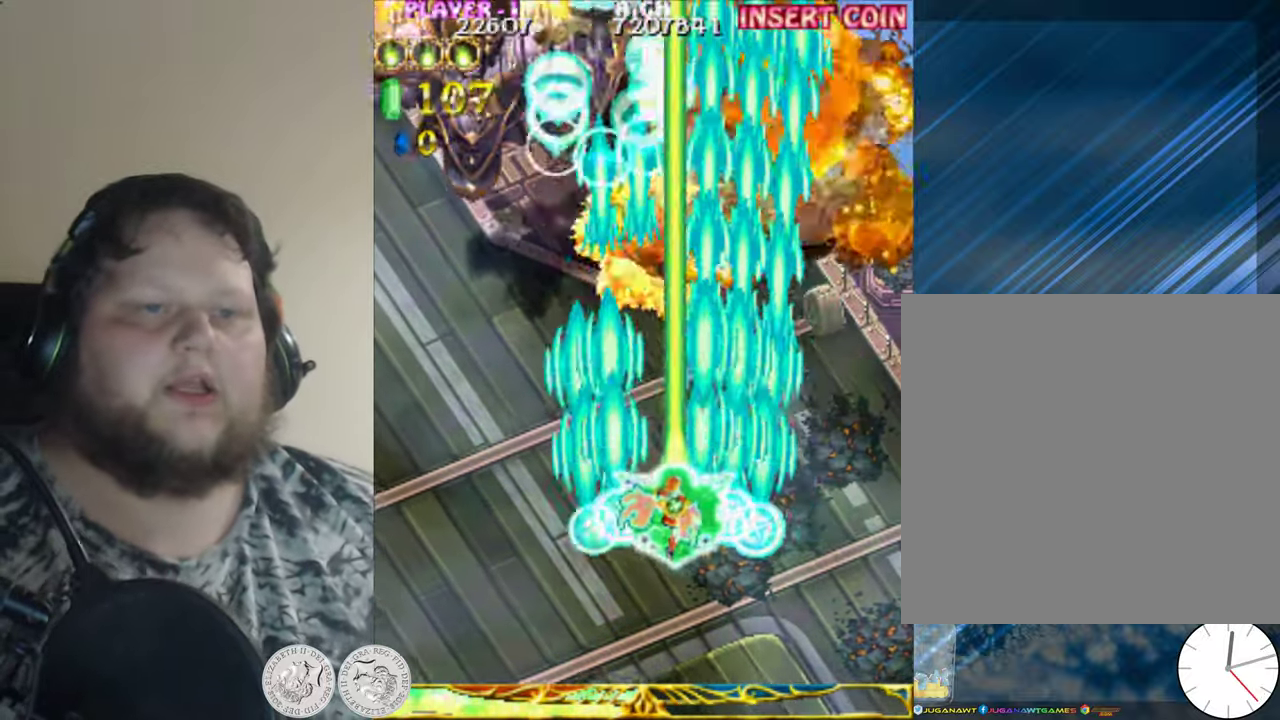
Gameplay with a controller (Xbox layout); each line is a JSON object with the inputs held at the frame after it. "events" lists button and stick changes between this image and that frame as [ms after this image, input, new state], when the widget could be followed in between. Not read: right_stick.
{"buttons": ["X", "DPAD_LEFT"], "left_stick": "center", "events": [[284, "DPAD_DOWN", "up"]]}
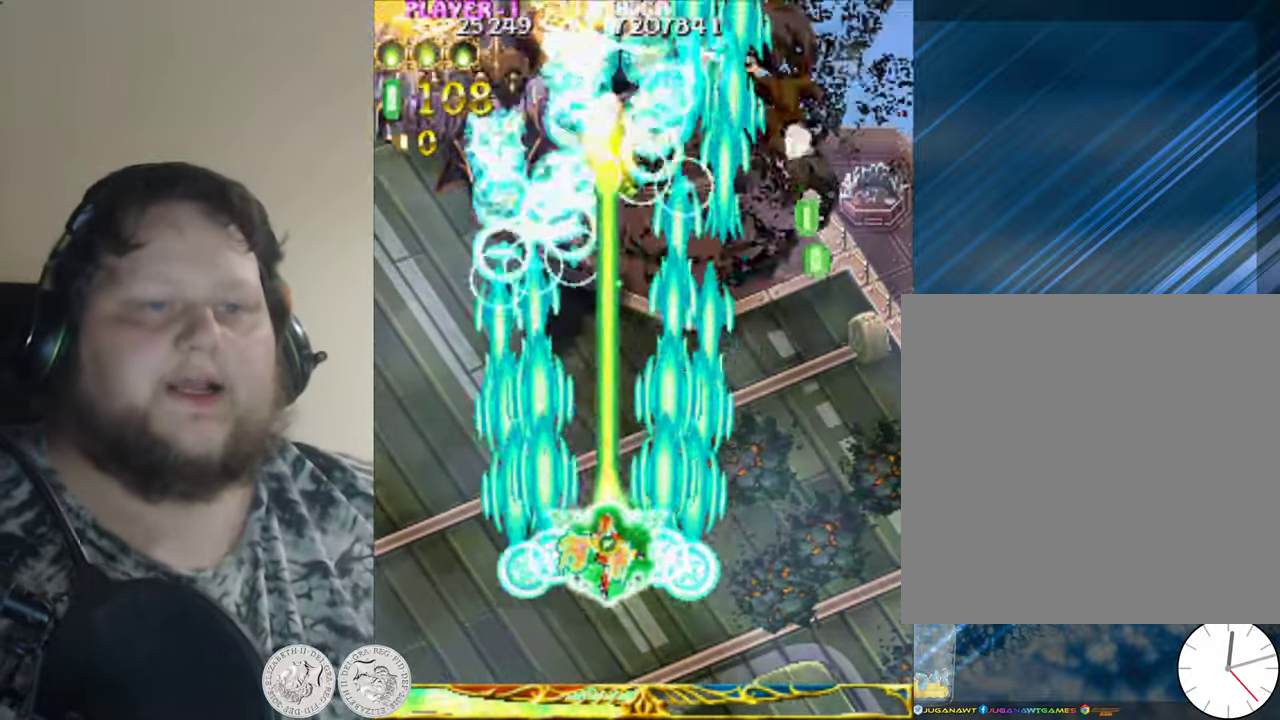
{"buttons": ["X", "DPAD_RIGHT"], "left_stick": "center", "events": [[34, "DPAD_DOWN", "down"], [400, "DPAD_LEFT", "up"], [417, "DPAD_RIGHT", "down"], [484, "DPAD_DOWN", "up"]]}
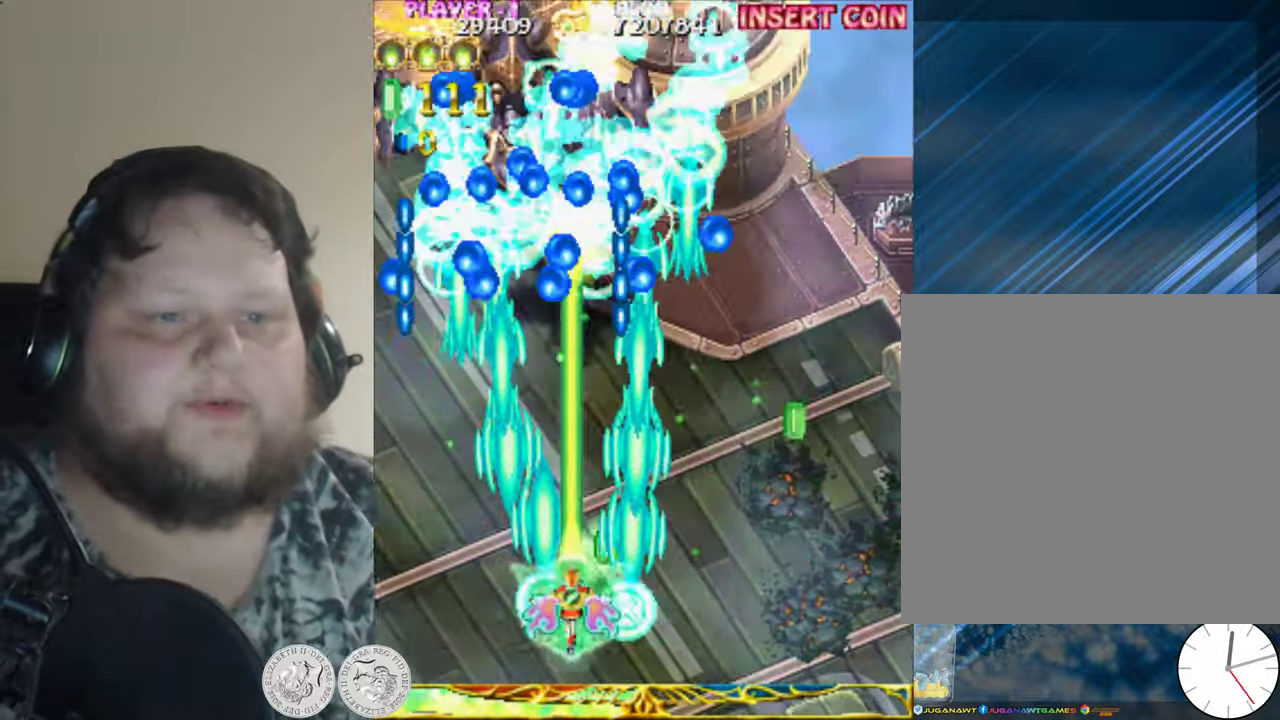
{"buttons": ["X", "DPAD_DOWN", "DPAD_RIGHT"], "left_stick": "center", "events": [[317, "DPAD_RIGHT", "up"], [400, "DPAD_LEFT", "down"], [450, "DPAD_LEFT", "up"], [467, "DPAD_DOWN", "down"], [467, "DPAD_RIGHT", "down"]]}
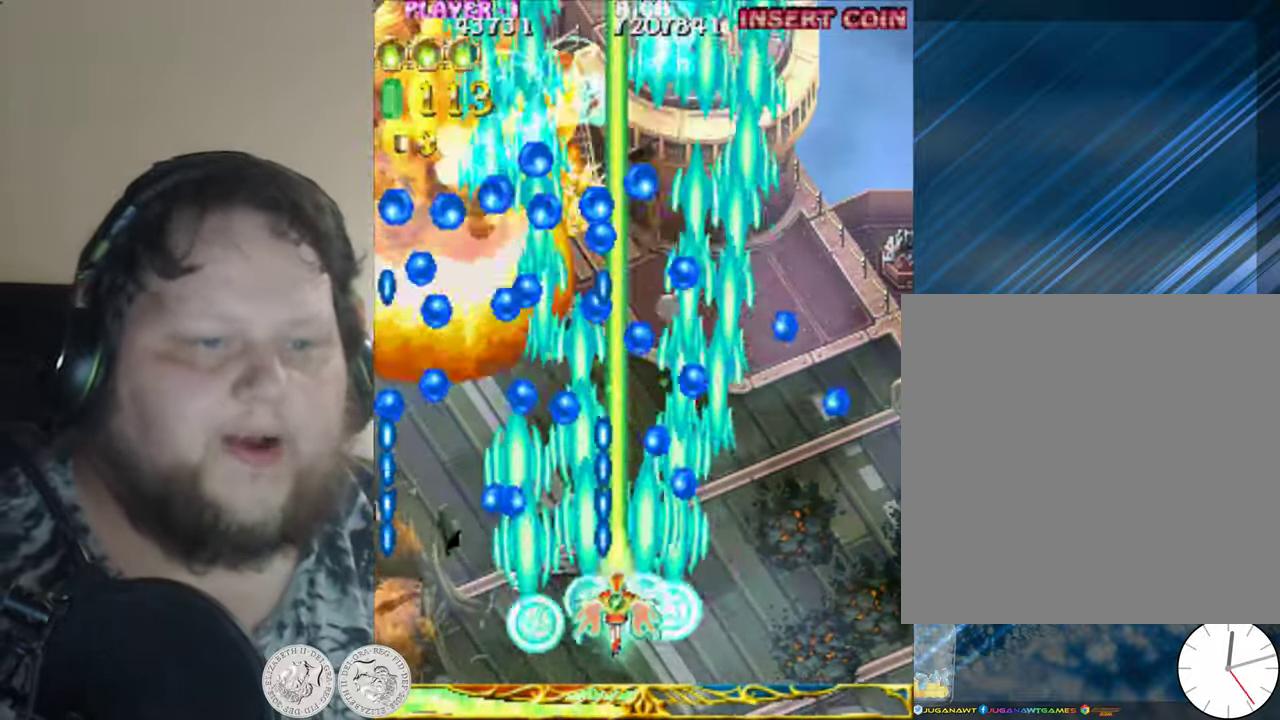
{"buttons": ["X"], "left_stick": "center", "events": [[17, "DPAD_DOWN", "up"], [184, "DPAD_RIGHT", "up"]]}
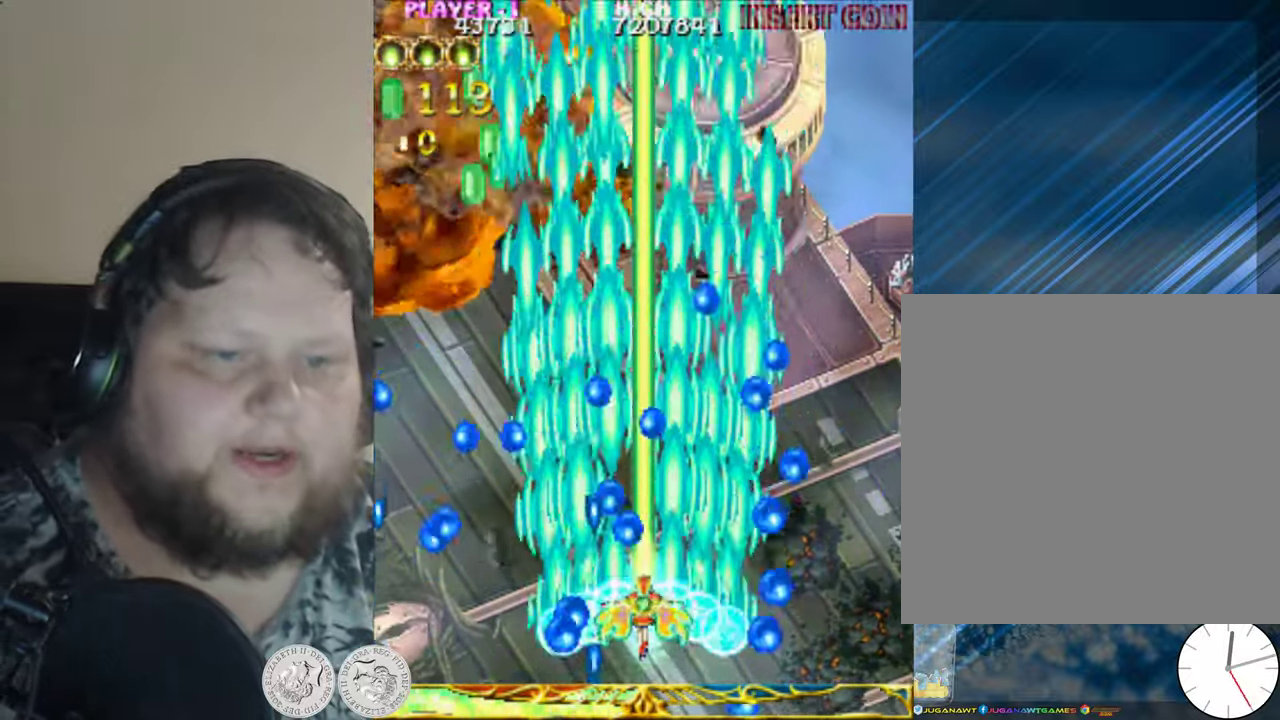
{"buttons": ["X", "DPAD_RIGHT"], "left_stick": "center", "events": [[17, "DPAD_RIGHT", "down"]]}
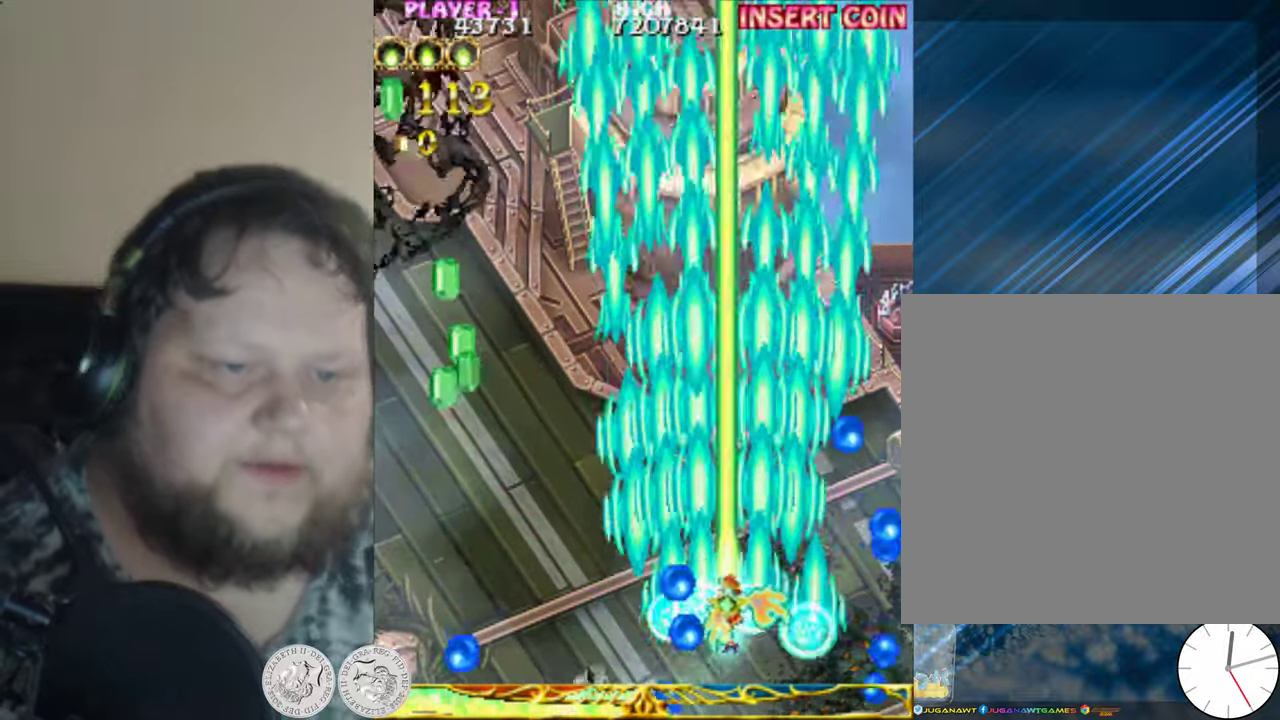
{"buttons": ["X", "DPAD_LEFT"], "left_stick": "center", "events": [[100, "DPAD_RIGHT", "up"], [100, "DPAD_UP", "down"], [234, "DPAD_LEFT", "down"], [300, "X", "up"], [384, "DPAD_UP", "up"], [450, "X", "down"]]}
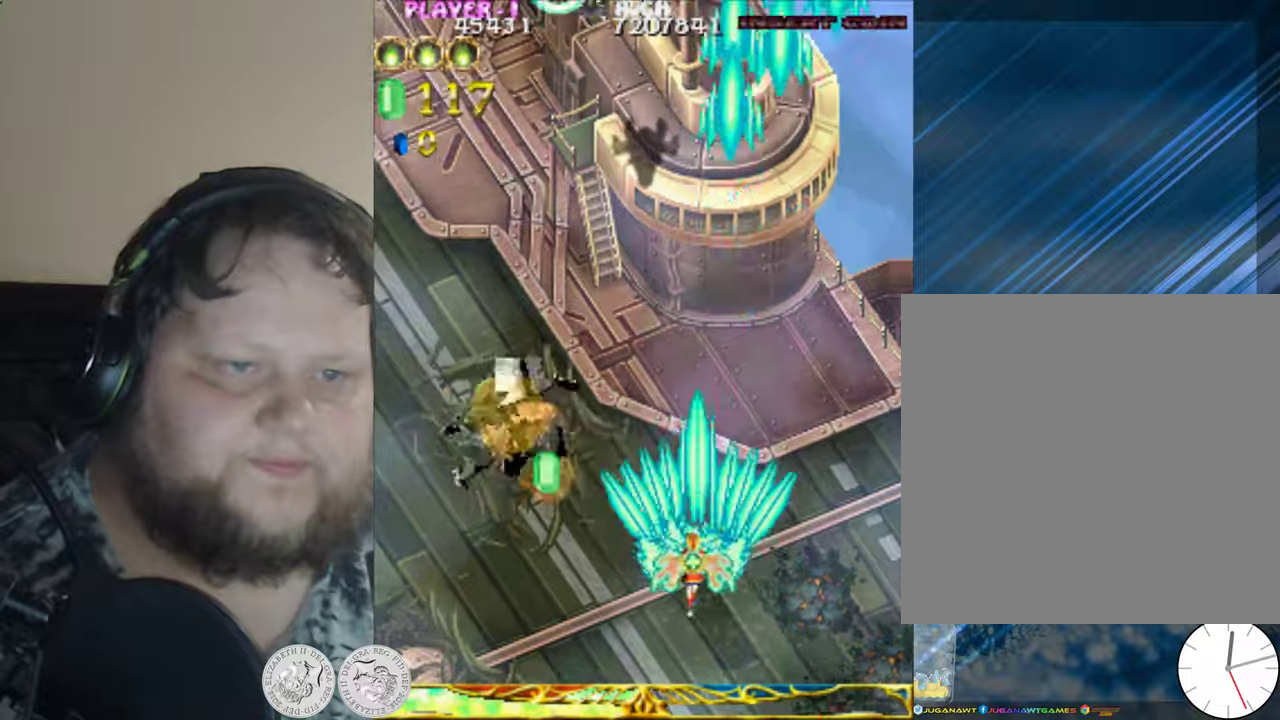
{"buttons": ["X", "DPAD_UP", "DPAD_LEFT"], "left_stick": "center", "events": [[233, "DPAD_UP", "down"], [283, "DPAD_LEFT", "up"], [416, "DPAD_LEFT", "down"]]}
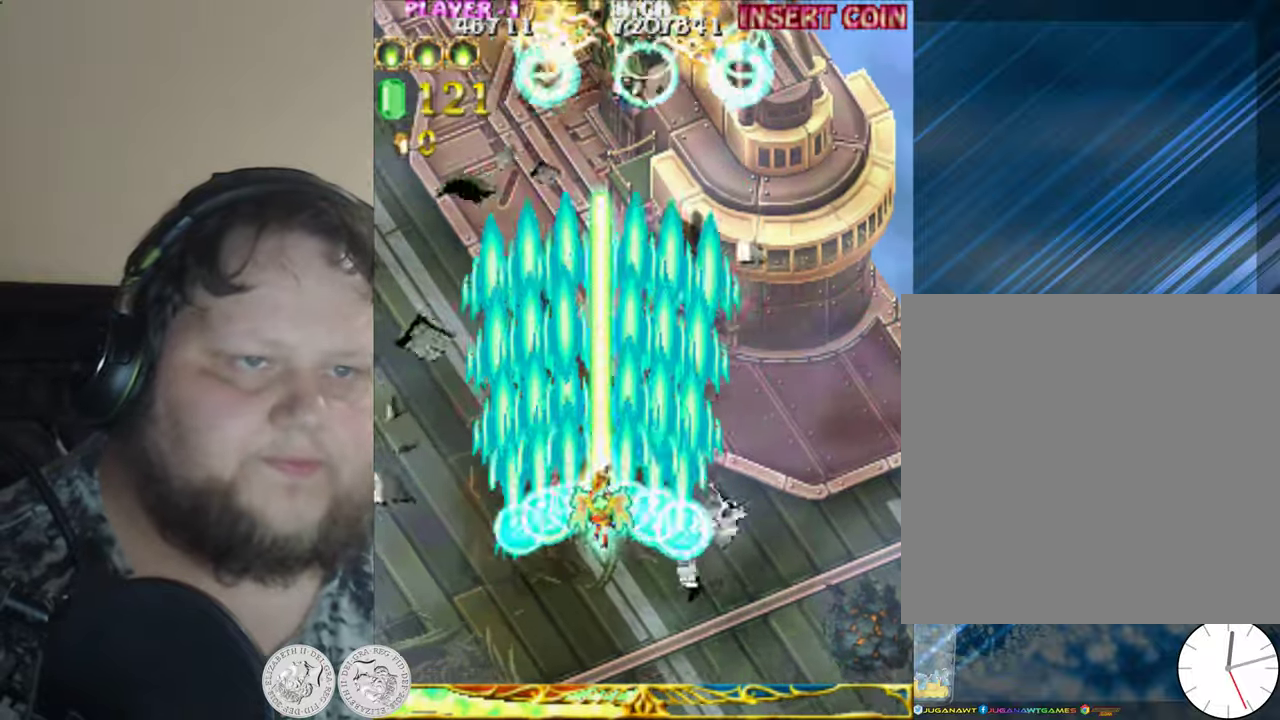
{"buttons": ["X", "DPAD_DOWN", "DPAD_RIGHT"], "left_stick": "center", "events": [[16, "DPAD_UP", "up"], [183, "DPAD_DOWN", "down"], [183, "DPAD_LEFT", "up"], [283, "DPAD_RIGHT", "down"]]}
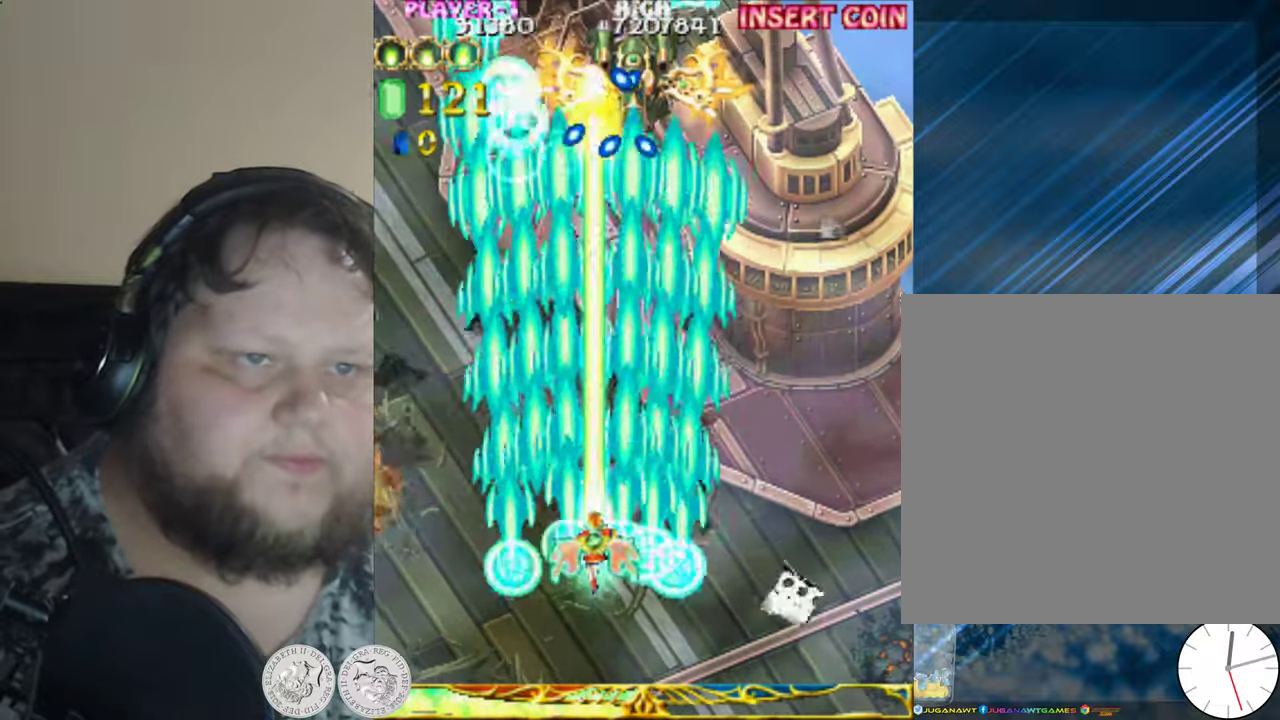
{"buttons": ["X"], "left_stick": "center", "events": [[150, "DPAD_RIGHT", "up"], [283, "DPAD_DOWN", "up"]]}
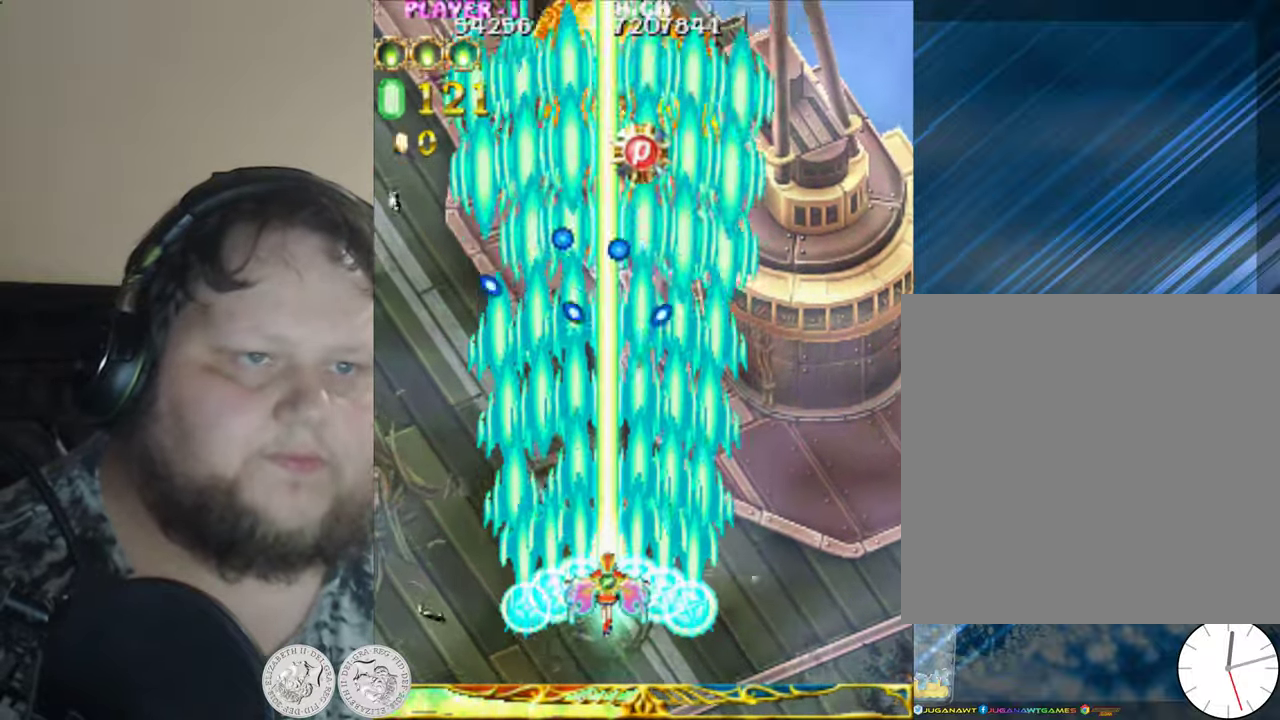
{"buttons": ["DPAD_UP", "DPAD_RIGHT"], "left_stick": "center", "events": [[50, "DPAD_RIGHT", "down"], [283, "DPAD_UP", "down"], [300, "X", "up"]]}
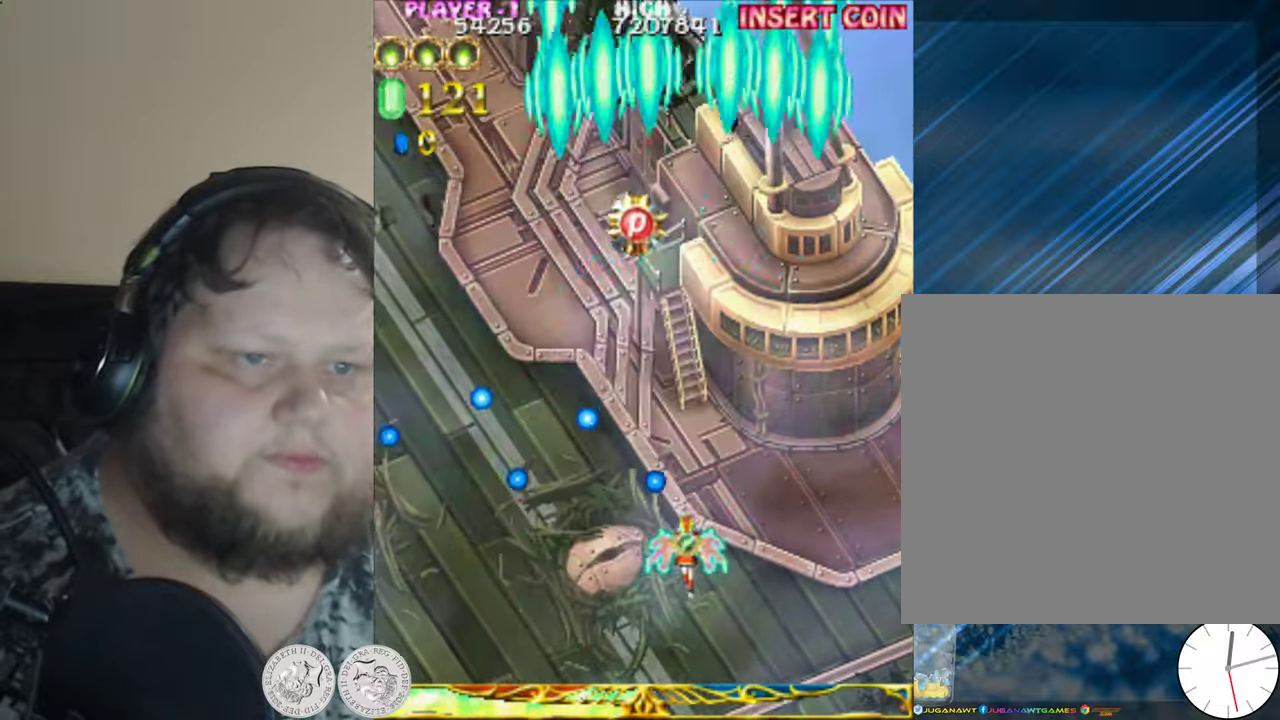
{"buttons": ["X", "DPAD_UP"], "left_stick": "center", "events": [[16, "X", "down"], [116, "DPAD_RIGHT", "up"], [133, "X", "up"], [216, "X", "down"], [350, "X", "up"], [416, "X", "down"]]}
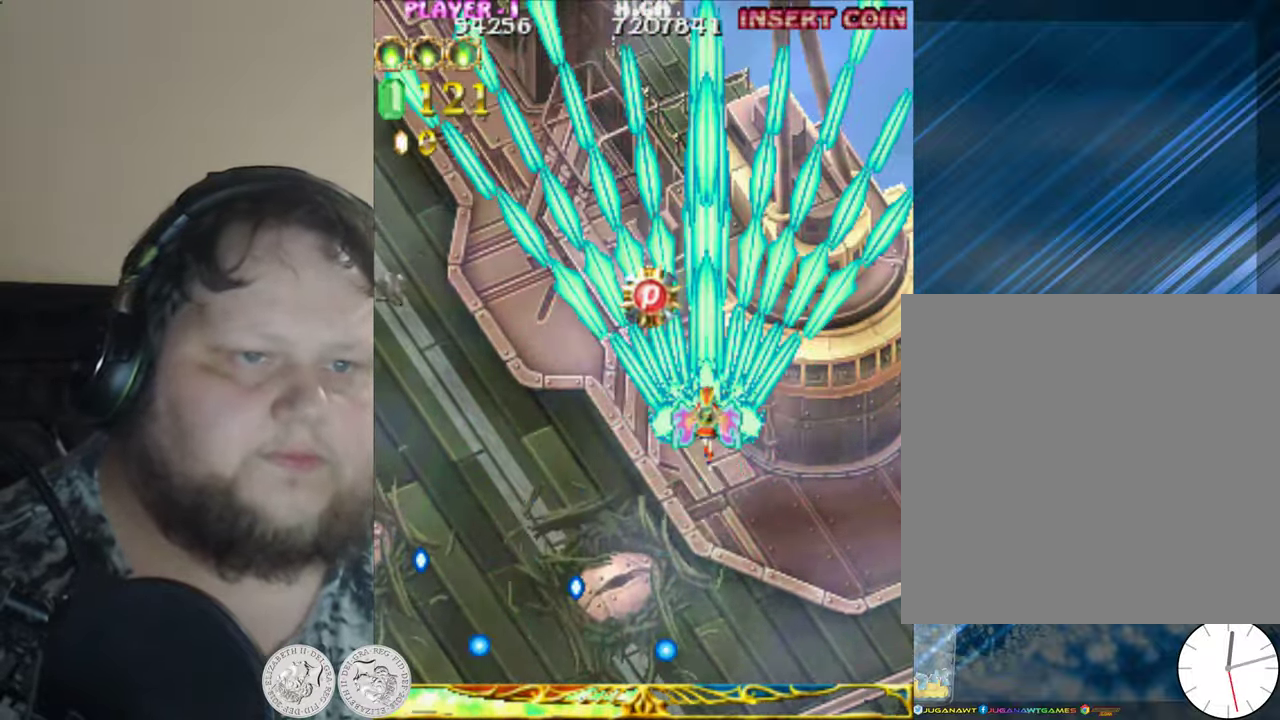
{"buttons": ["X", "DPAD_DOWN"], "left_stick": "center", "events": [[50, "X", "up"], [150, "DPAD_LEFT", "down"], [383, "DPAD_UP", "up"], [416, "DPAD_DOWN", "down"], [416, "DPAD_LEFT", "up"], [483, "X", "down"]]}
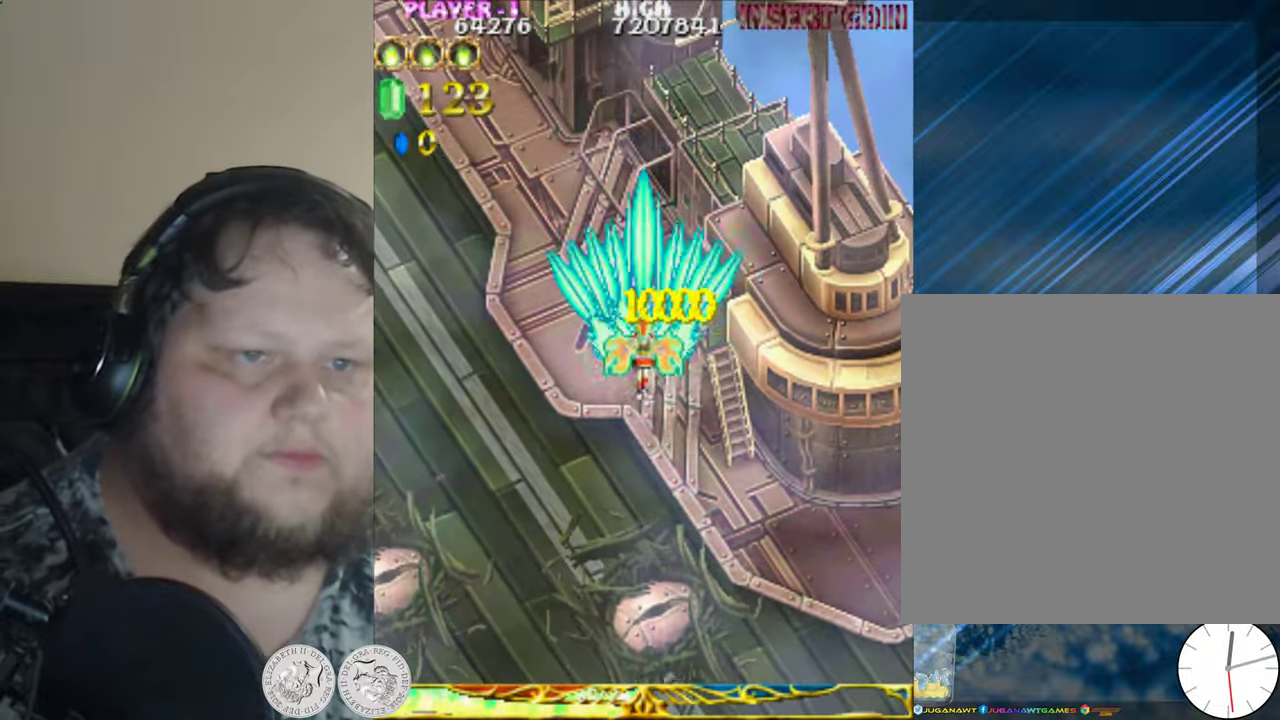
{"buttons": ["X", "DPAD_DOWN"], "left_stick": "center", "events": []}
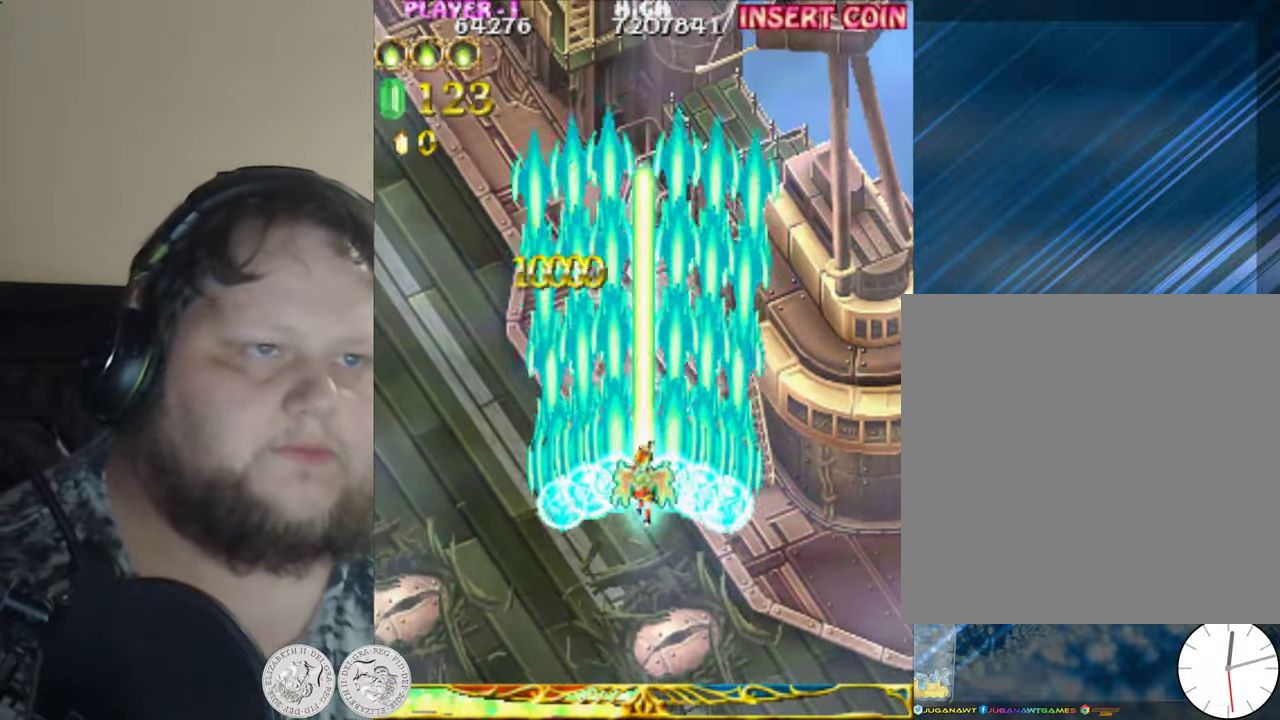
{"buttons": ["X", "DPAD_DOWN"], "left_stick": "center", "events": []}
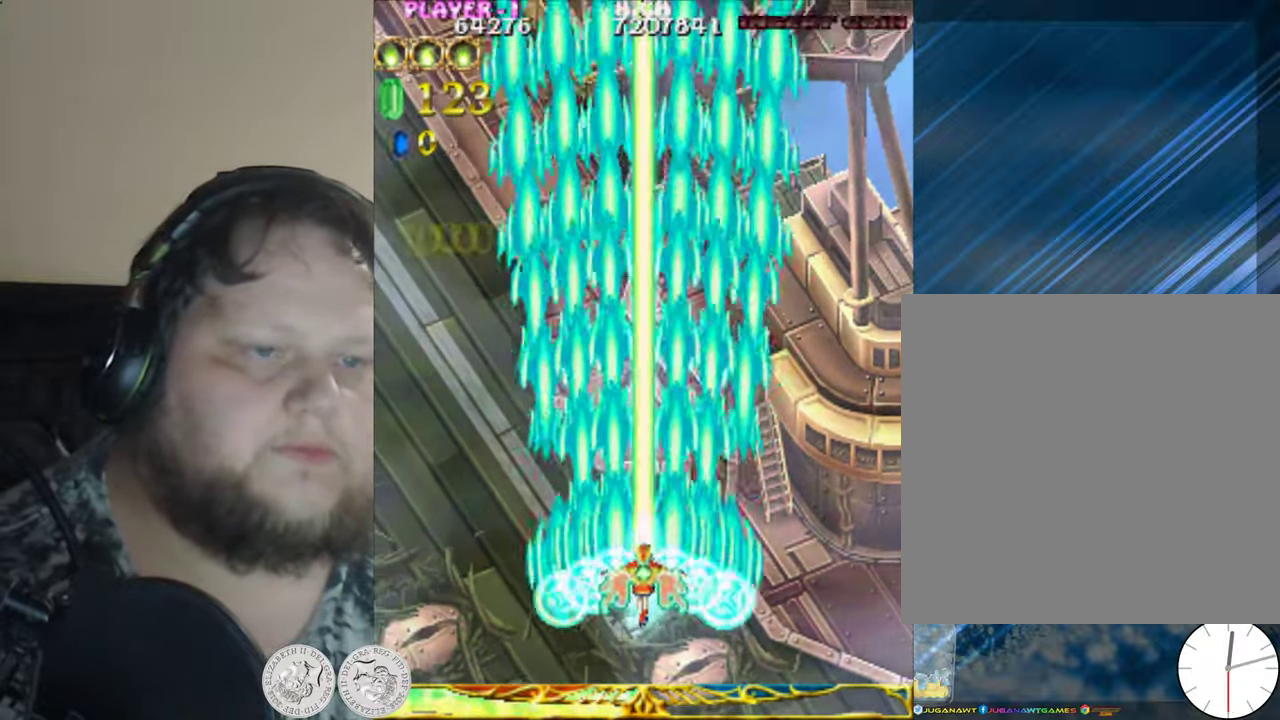
{"buttons": ["X"], "left_stick": "center", "events": [[483, "DPAD_DOWN", "up"]]}
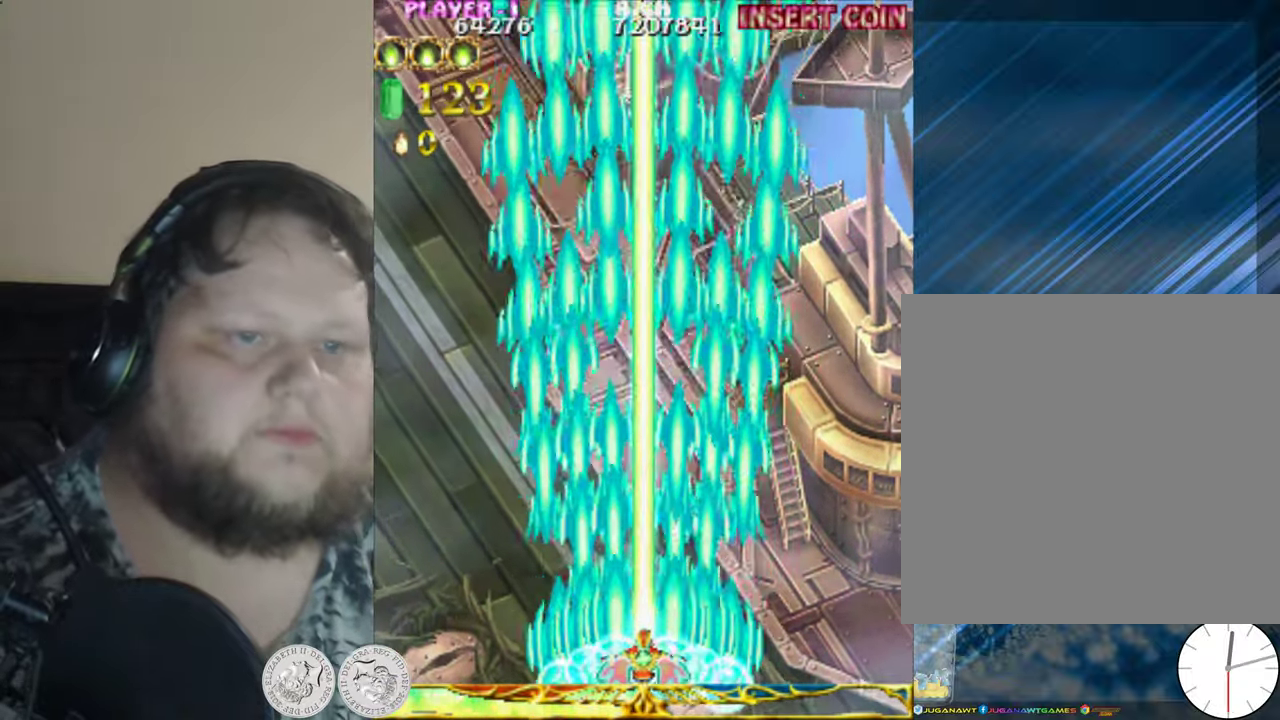
{"buttons": ["X"], "left_stick": "center", "events": []}
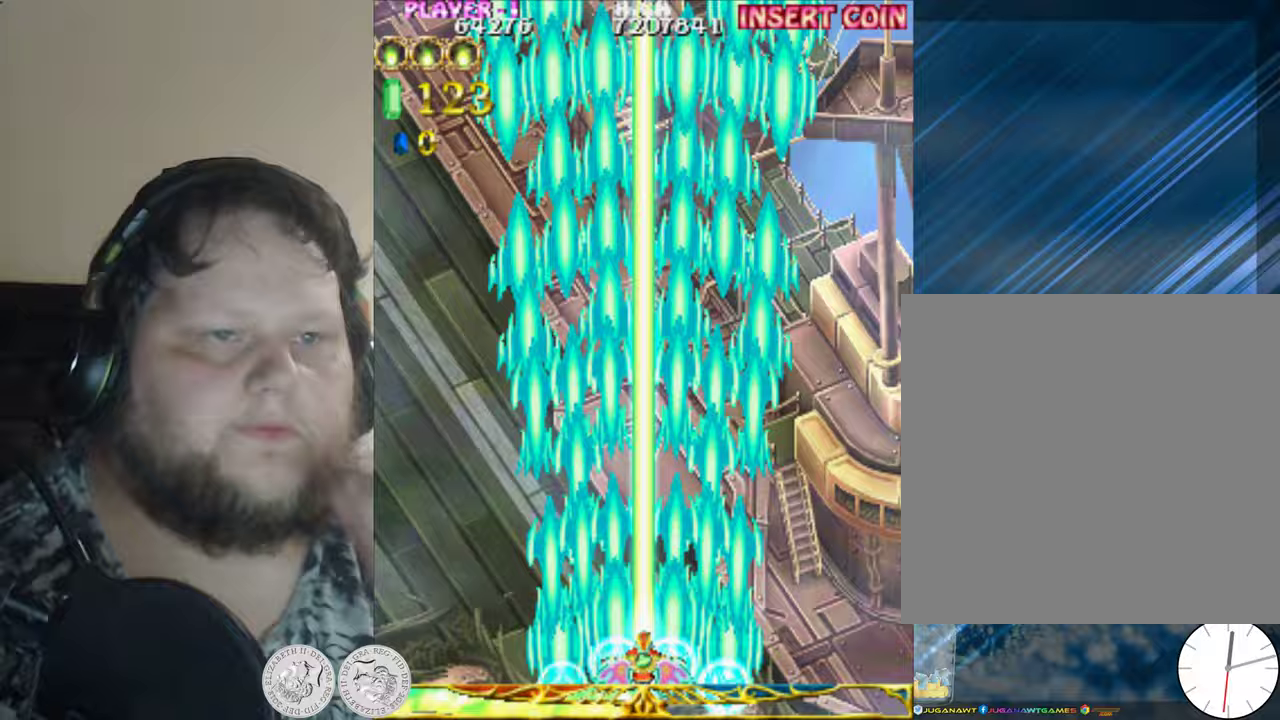
{"buttons": ["X"], "left_stick": "center", "events": []}
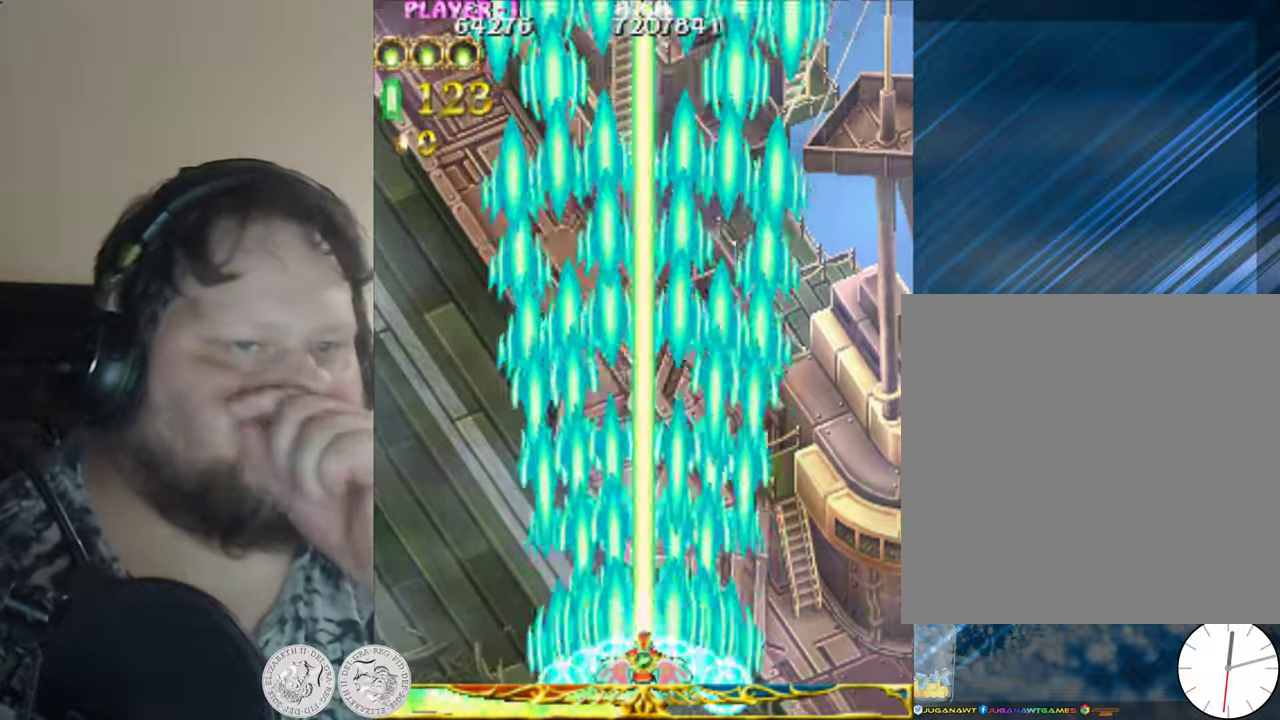
{"buttons": ["X"], "left_stick": "center", "events": []}
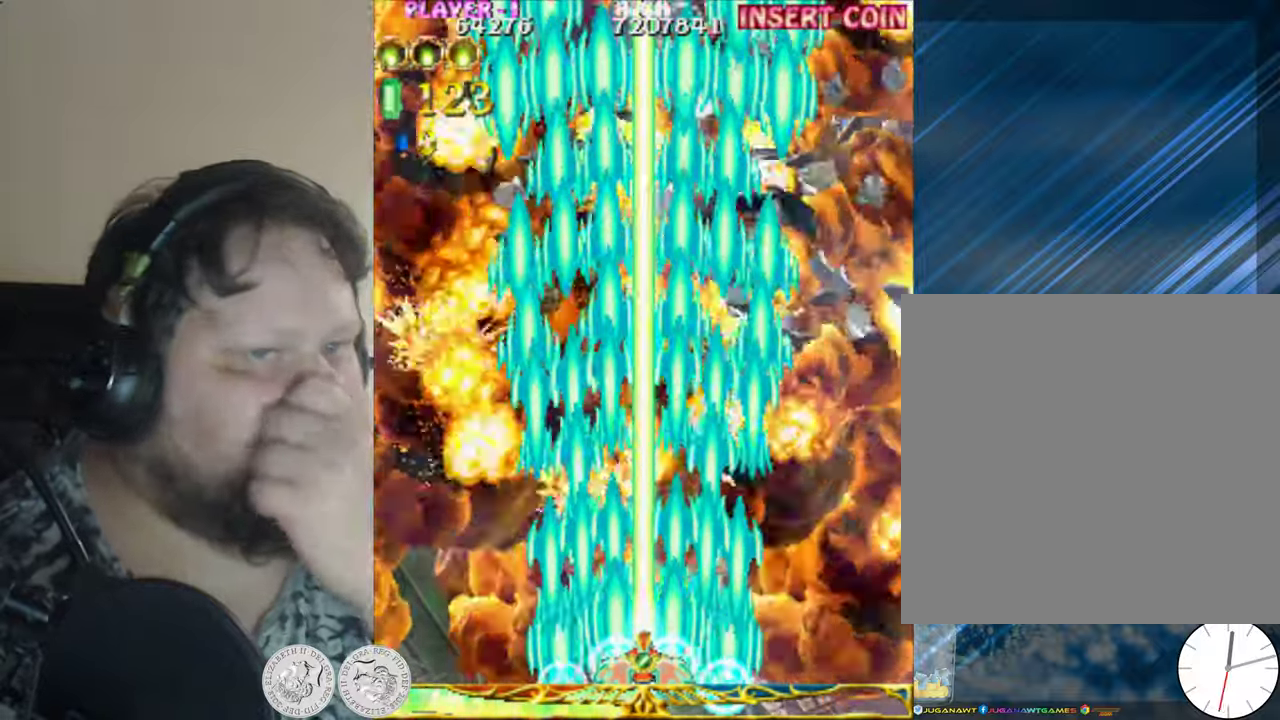
{"buttons": ["X"], "left_stick": "center", "events": []}
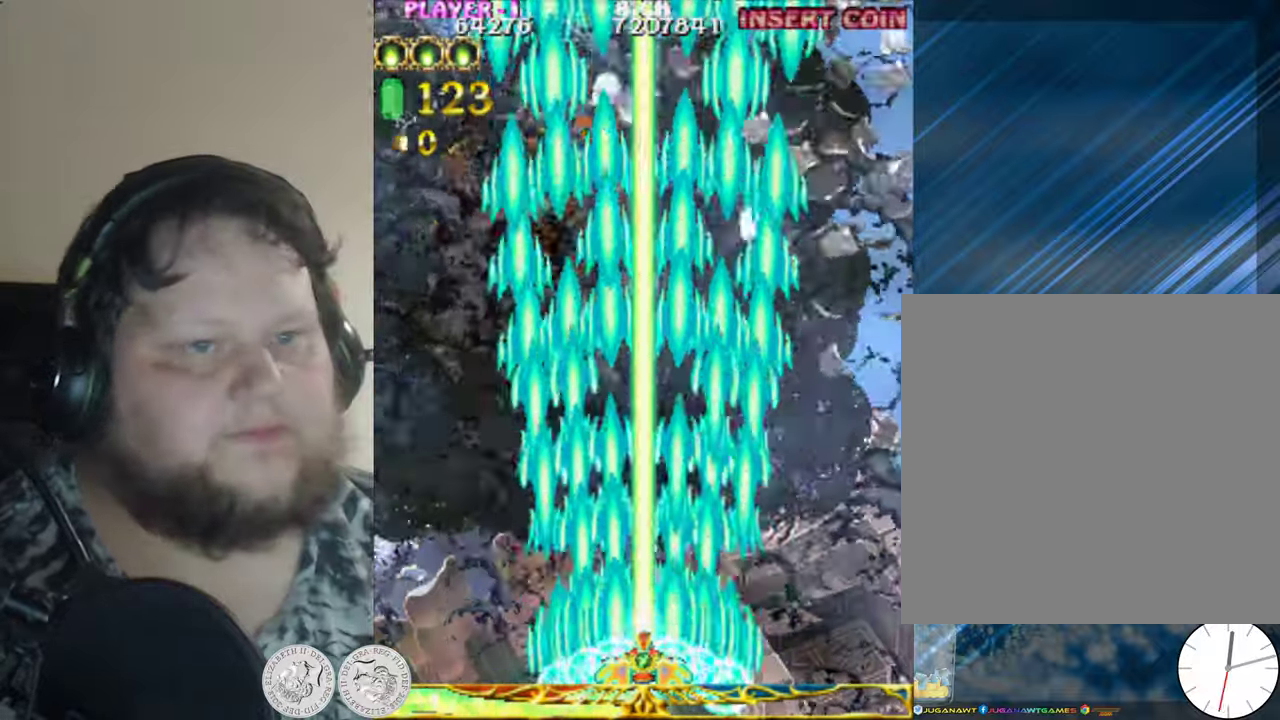
{"buttons": ["X"], "left_stick": "center", "events": []}
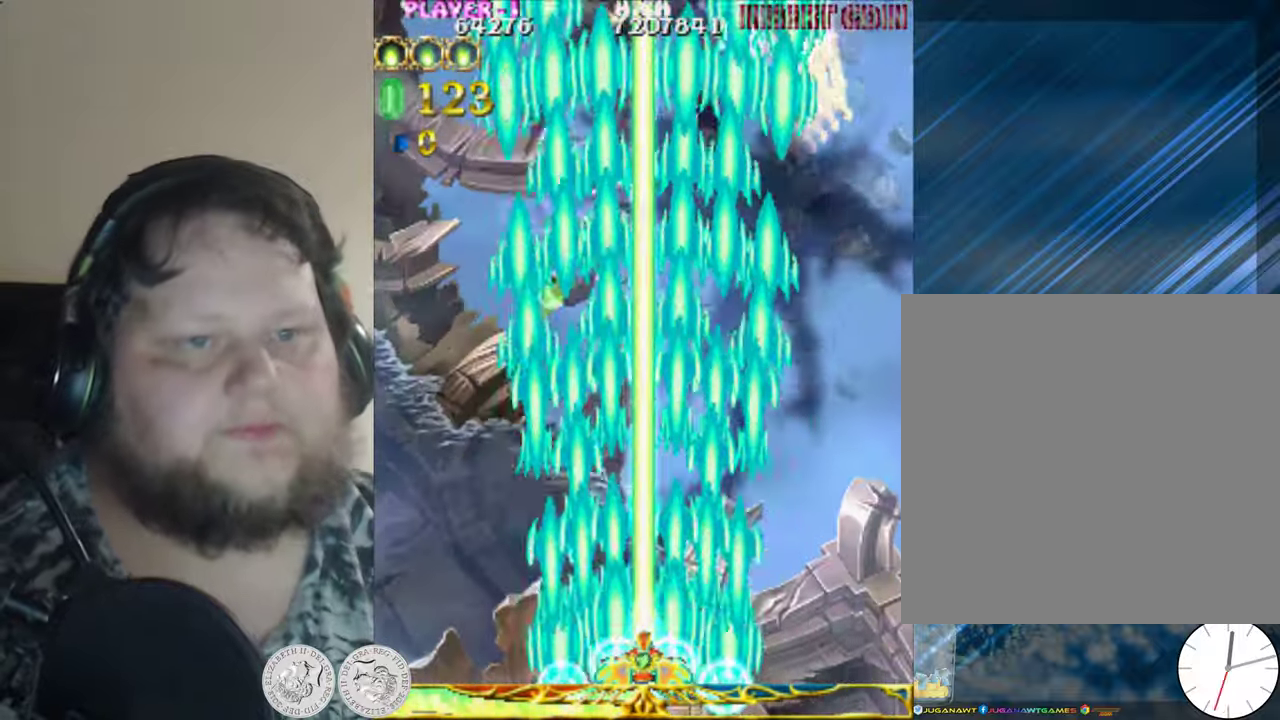
{"buttons": ["X"], "left_stick": "center", "events": []}
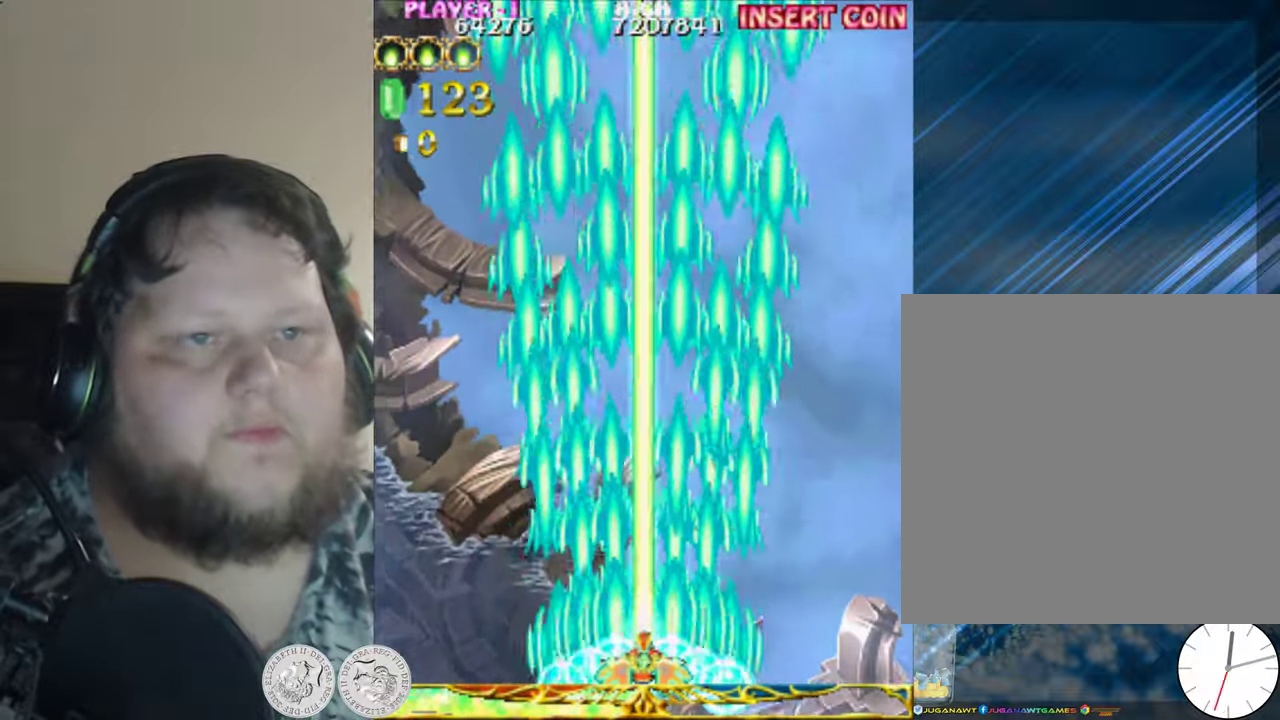
{"buttons": ["X"], "left_stick": "center", "events": []}
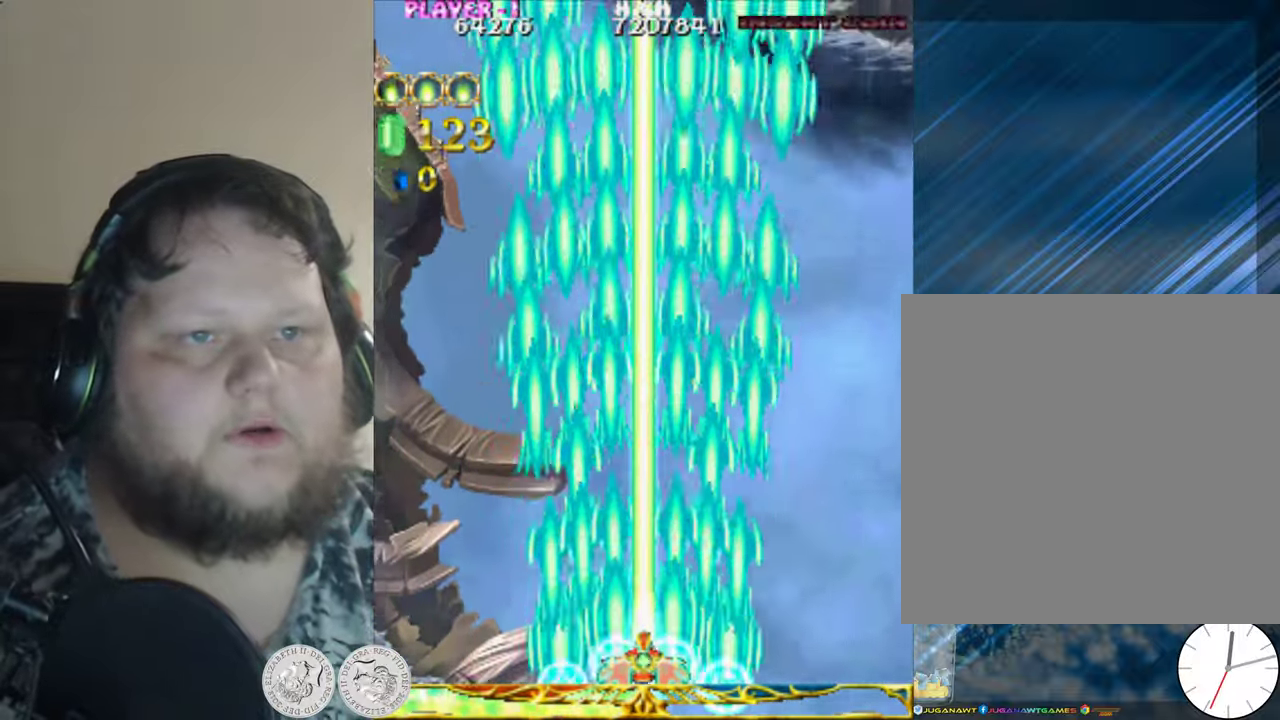
{"buttons": ["X"], "left_stick": "center", "events": []}
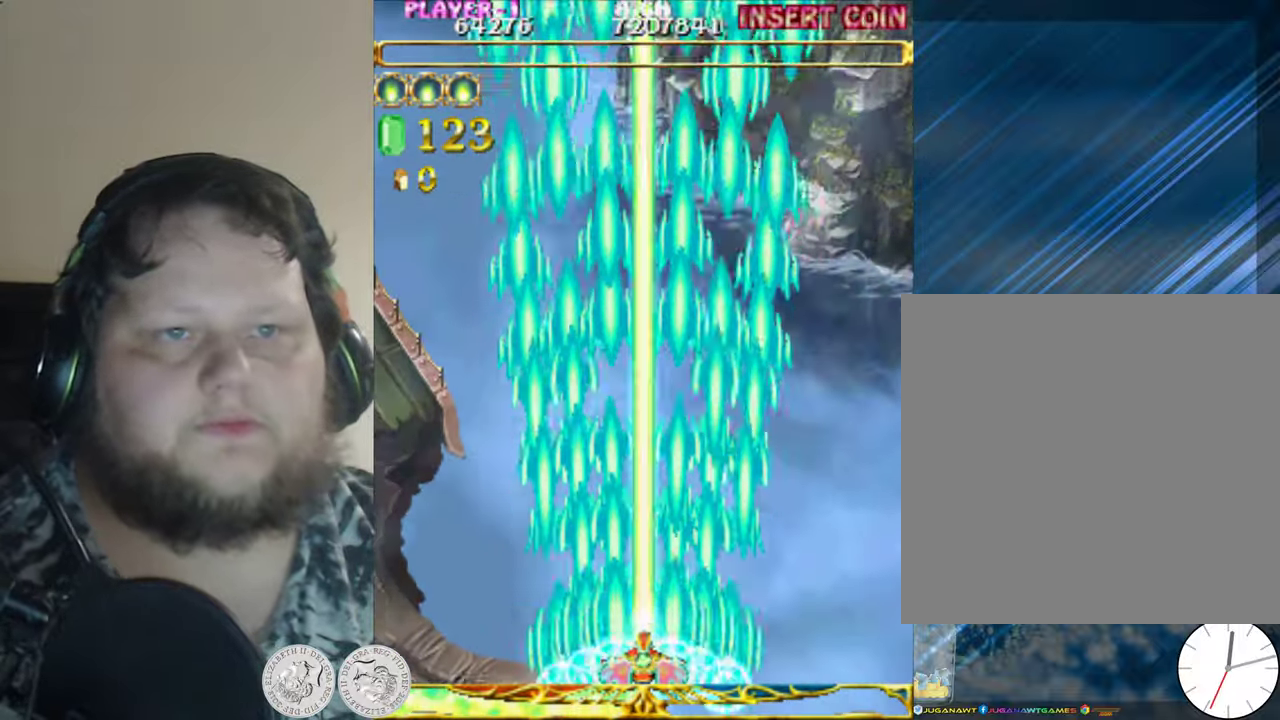
{"buttons": ["X"], "left_stick": "center", "events": []}
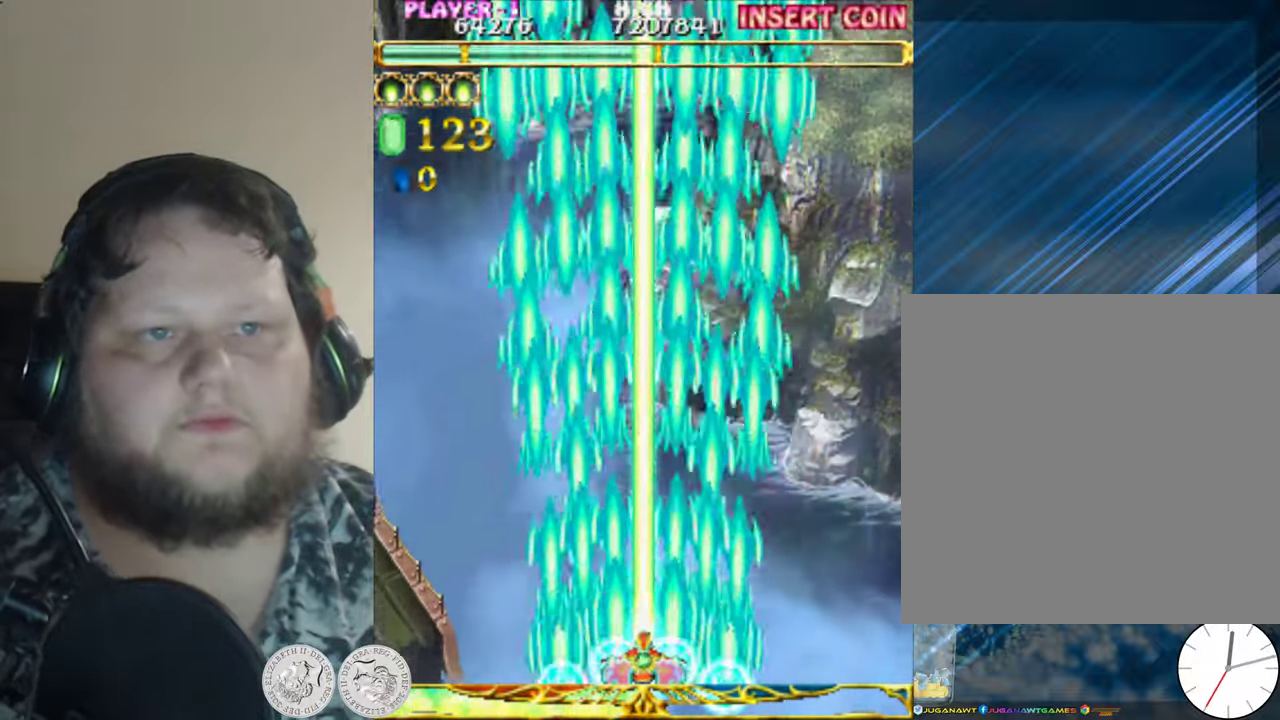
{"buttons": ["X"], "left_stick": "center", "events": []}
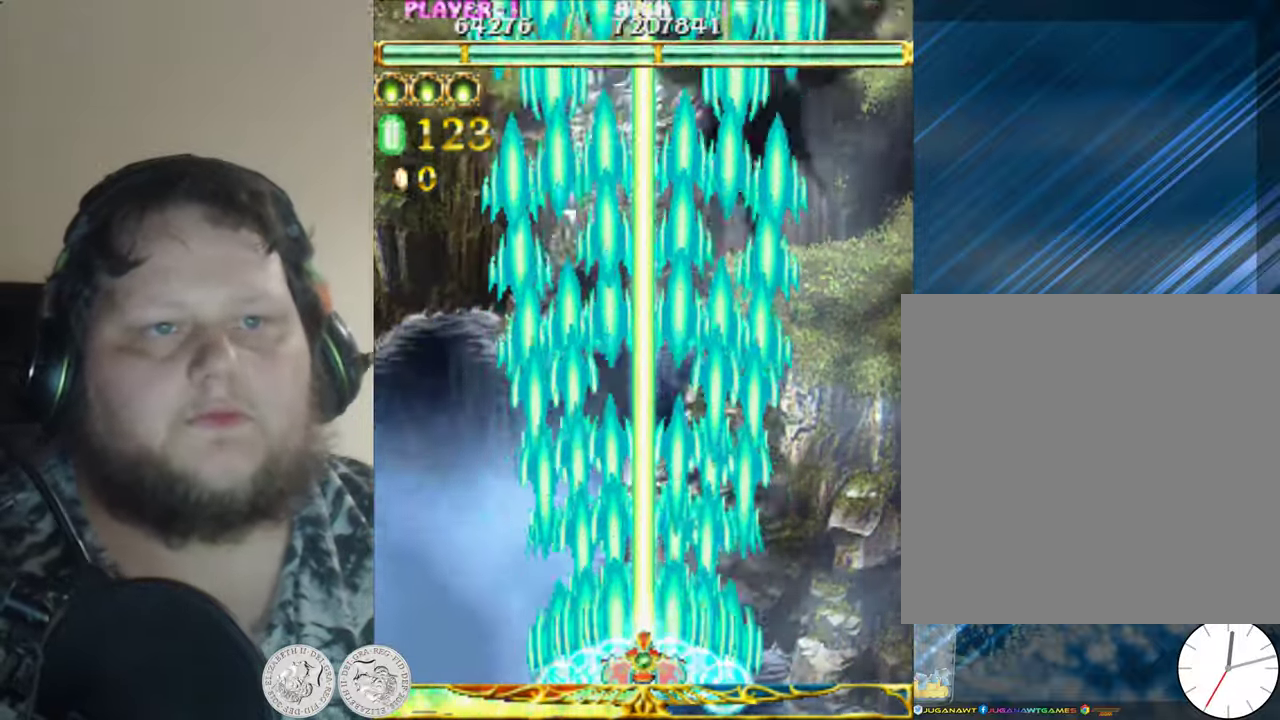
{"buttons": ["X"], "left_stick": "center", "events": []}
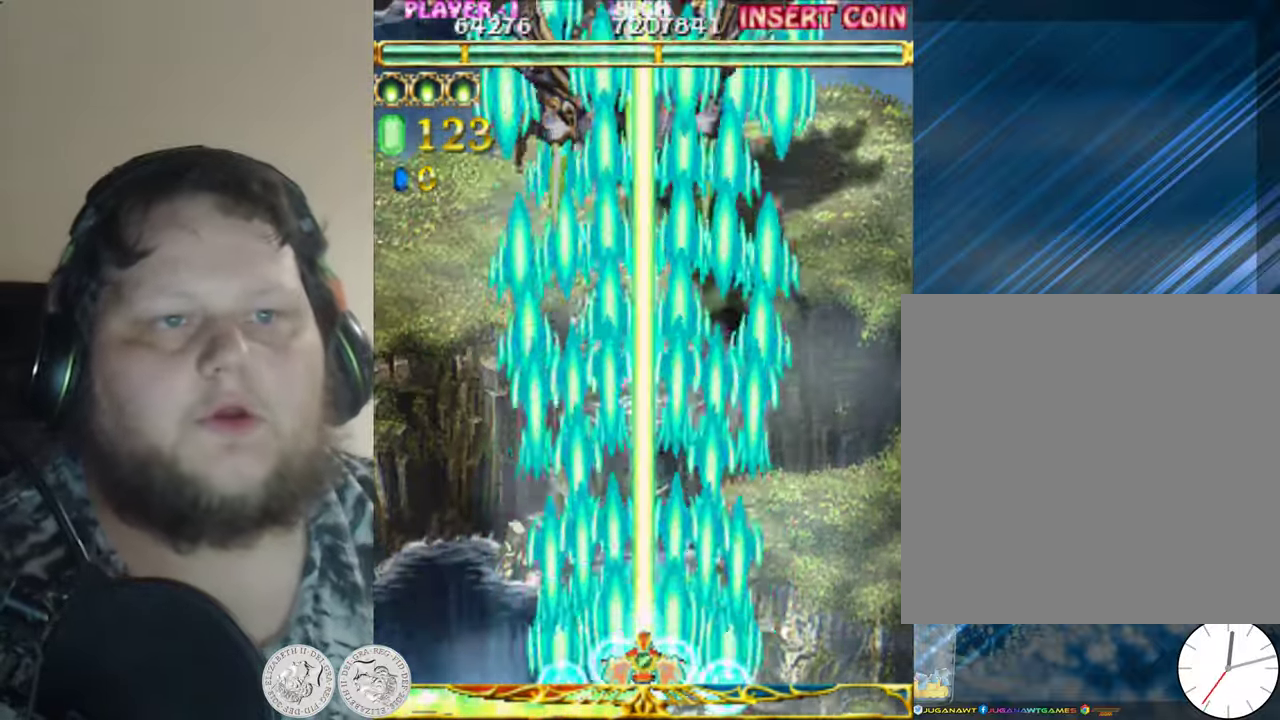
{"buttons": ["X", "DPAD_UP"], "left_stick": "center", "events": [[484, "DPAD_UP", "down"]]}
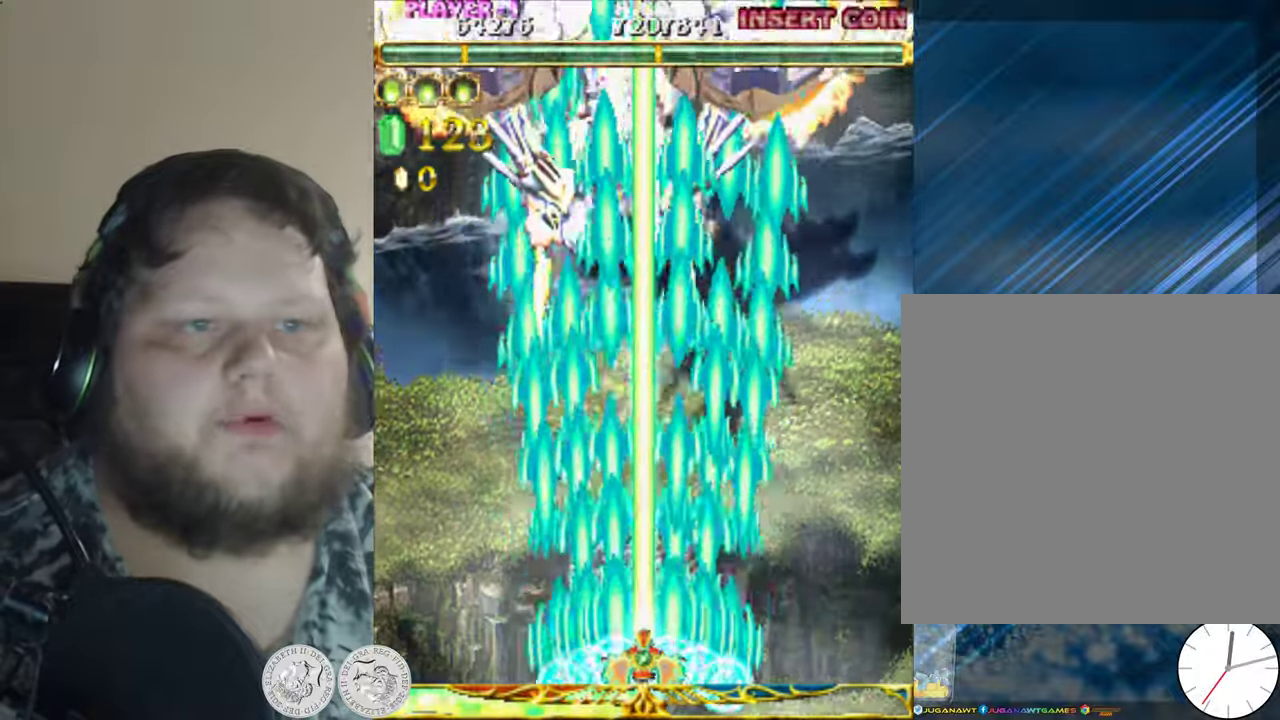
{"buttons": ["X"], "left_stick": "center", "events": [[217, "DPAD_UP", "up"]]}